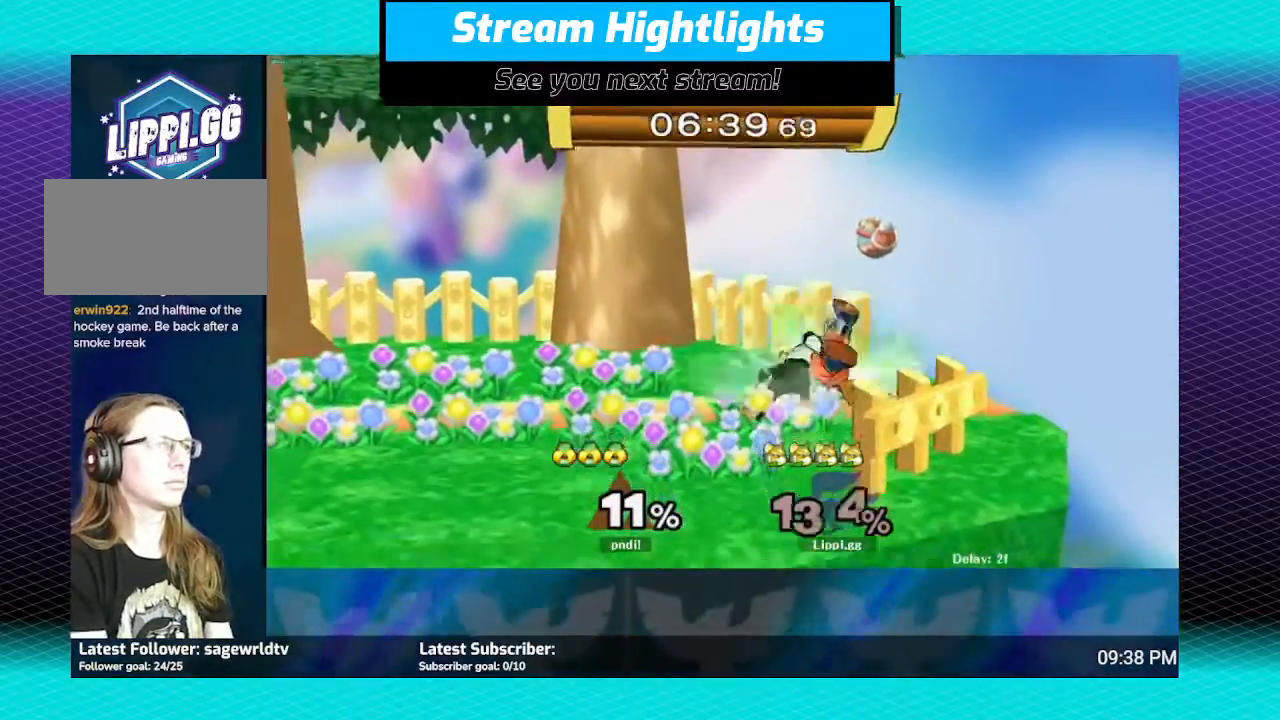
Gameplay with a controller (Nintendo layout); each line is a JSON object with the inputs held at the frame after it. "events" lists button and stick changes between this image and that frame as [ms after this image, input, new state], when the widget could be followed in between. Not read: L3 R3.
{"buttons": ["R1"], "left_stick": "center", "right_stick": "center", "events": [[367, "R1", "down"], [400, "left_stick", "center"]]}
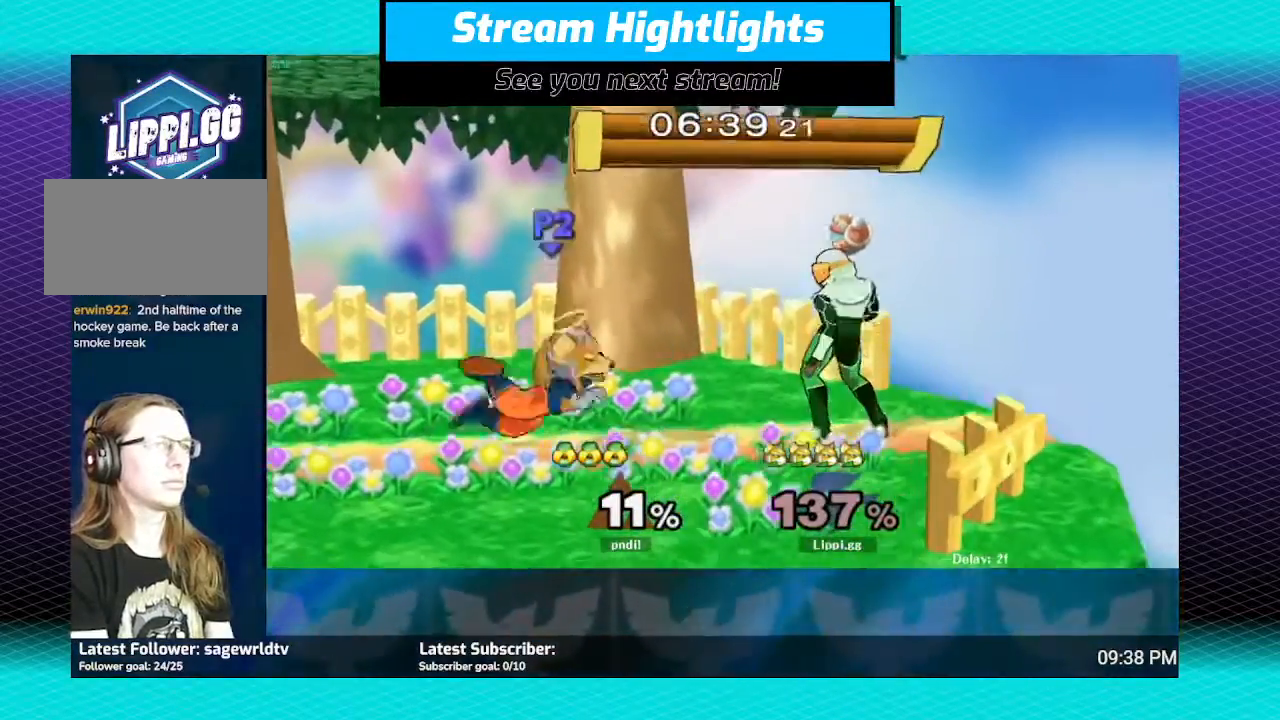
{"buttons": ["R1"], "left_stick": "center", "right_stick": "center", "events": [[34, "left_stick", "left"], [101, "left_stick", "center"], [367, "left_stick", "left"], [501, "left_stick", "center"]]}
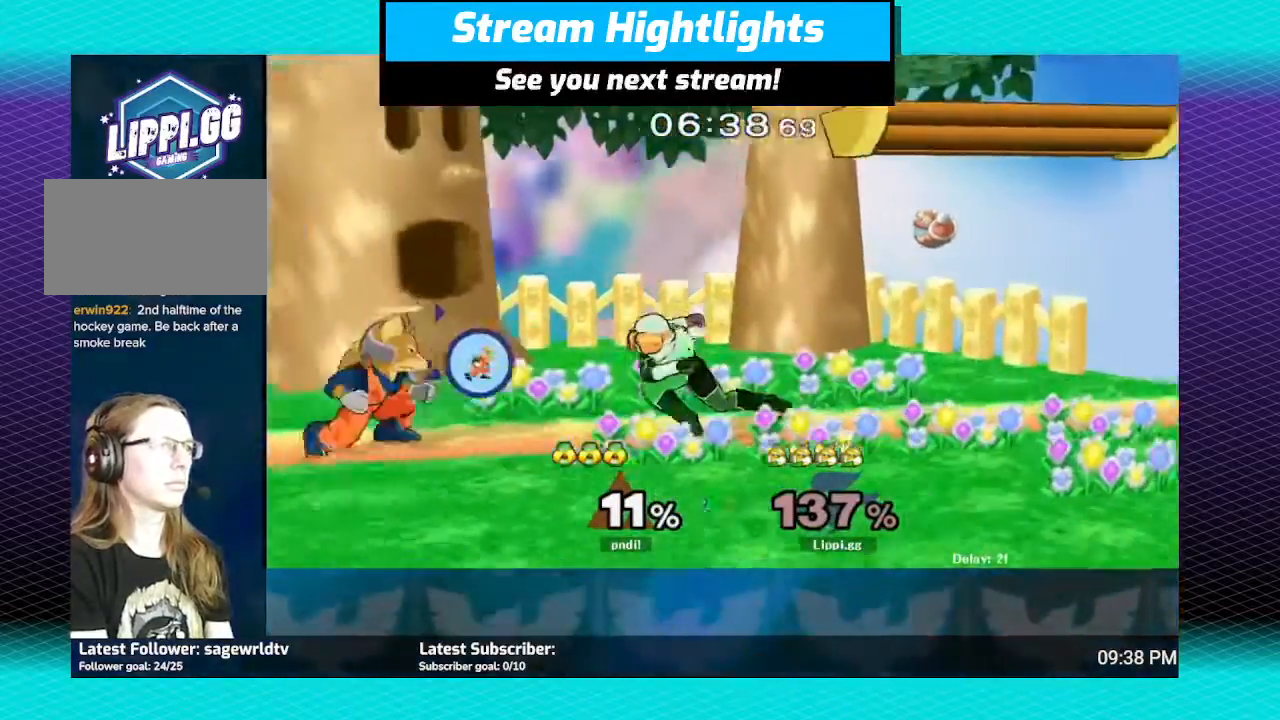
{"buttons": ["R1"], "left_stick": "down-left", "right_stick": "center", "events": [[167, "left_stick", "left"], [500, "left_stick", "down-left"]]}
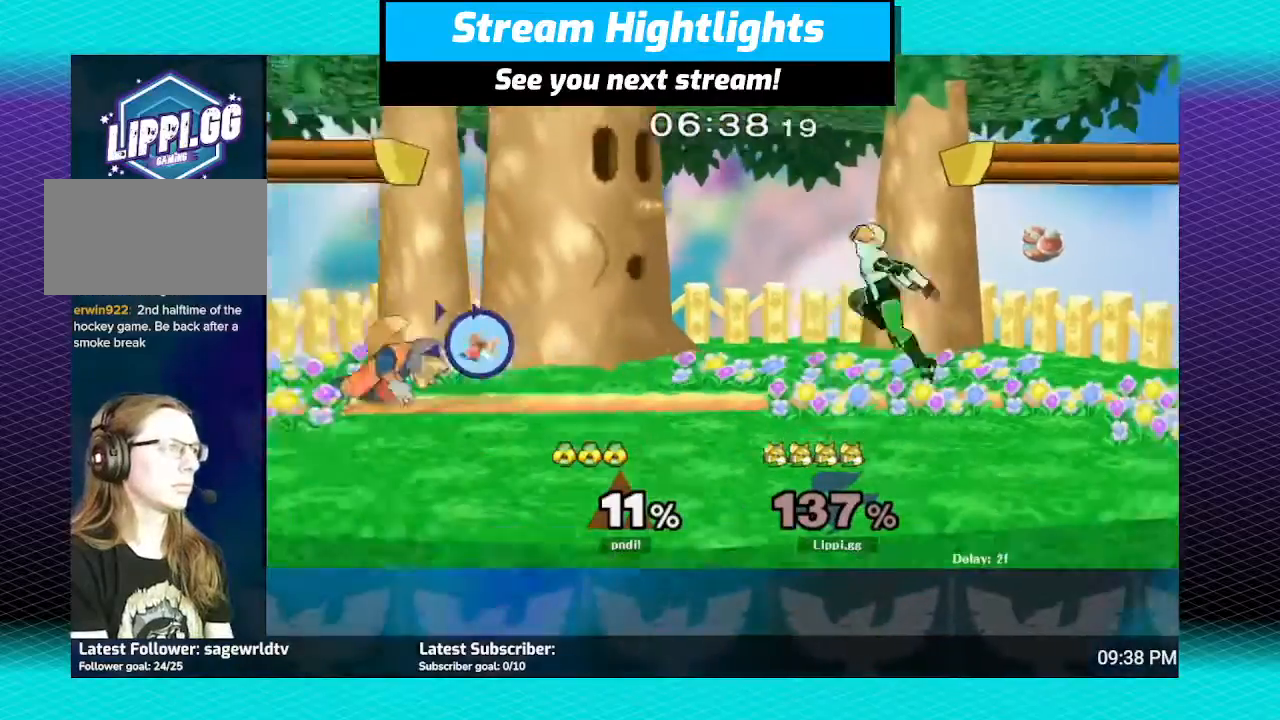
{"buttons": ["L1"], "left_stick": "down-right", "right_stick": "center", "events": [[167, "R1", "up"], [167, "left_stick", "center"], [367, "left_stick", "down-right"], [401, "Y", "down"], [434, "L1", "down"], [434, "Y", "up"]]}
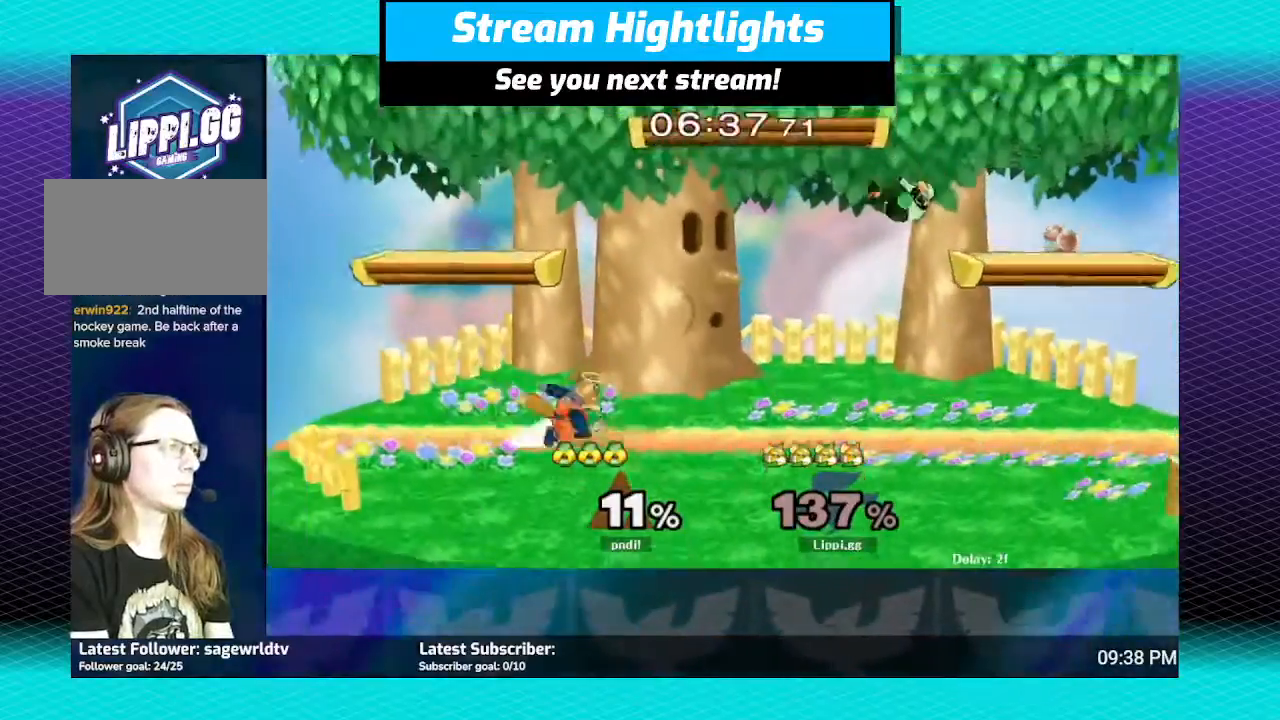
{"buttons": ["B"], "left_stick": "up-left", "right_stick": "center", "events": [[133, "L1", "up"], [133, "Y", "down"], [200, "Y", "up"], [200, "left_stick", "center"], [267, "B", "down"], [400, "B", "up"], [400, "left_stick", "left"], [467, "B", "down"], [467, "left_stick", "up-left"]]}
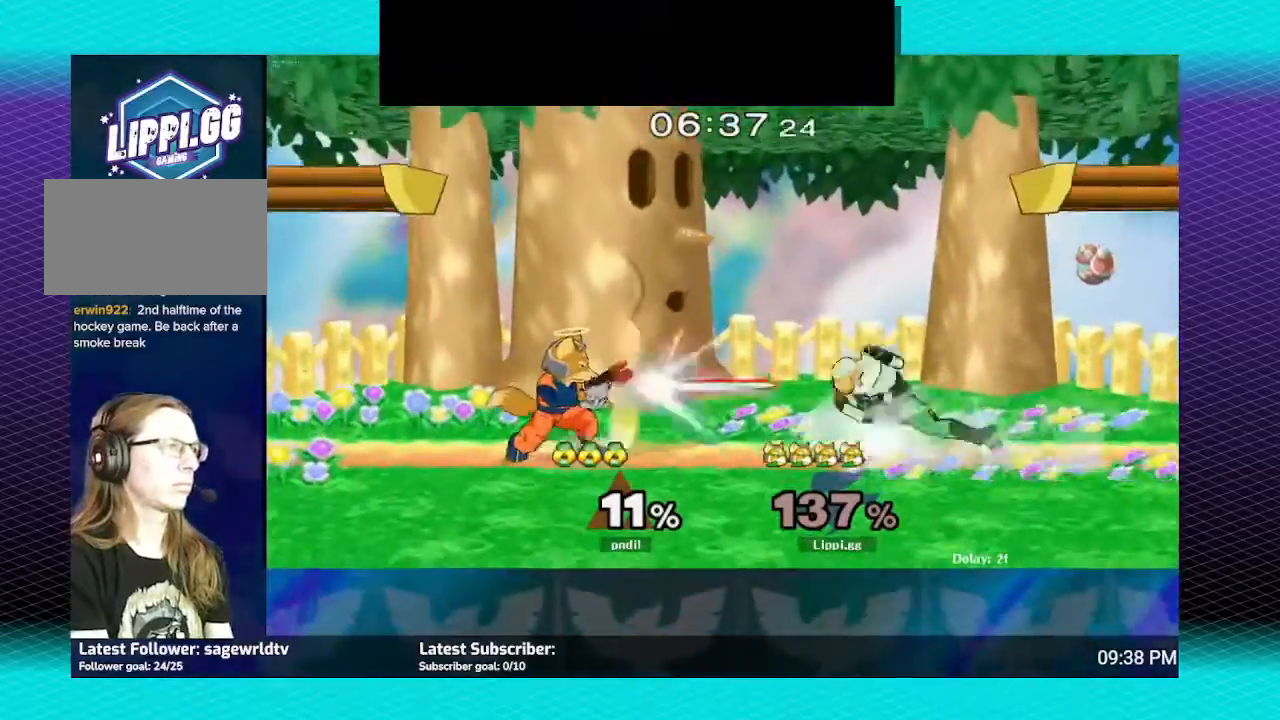
{"buttons": [], "left_stick": "center", "right_stick": "center", "events": [[67, "B", "up"], [200, "left_stick", "down"], [334, "left_stick", "center"]]}
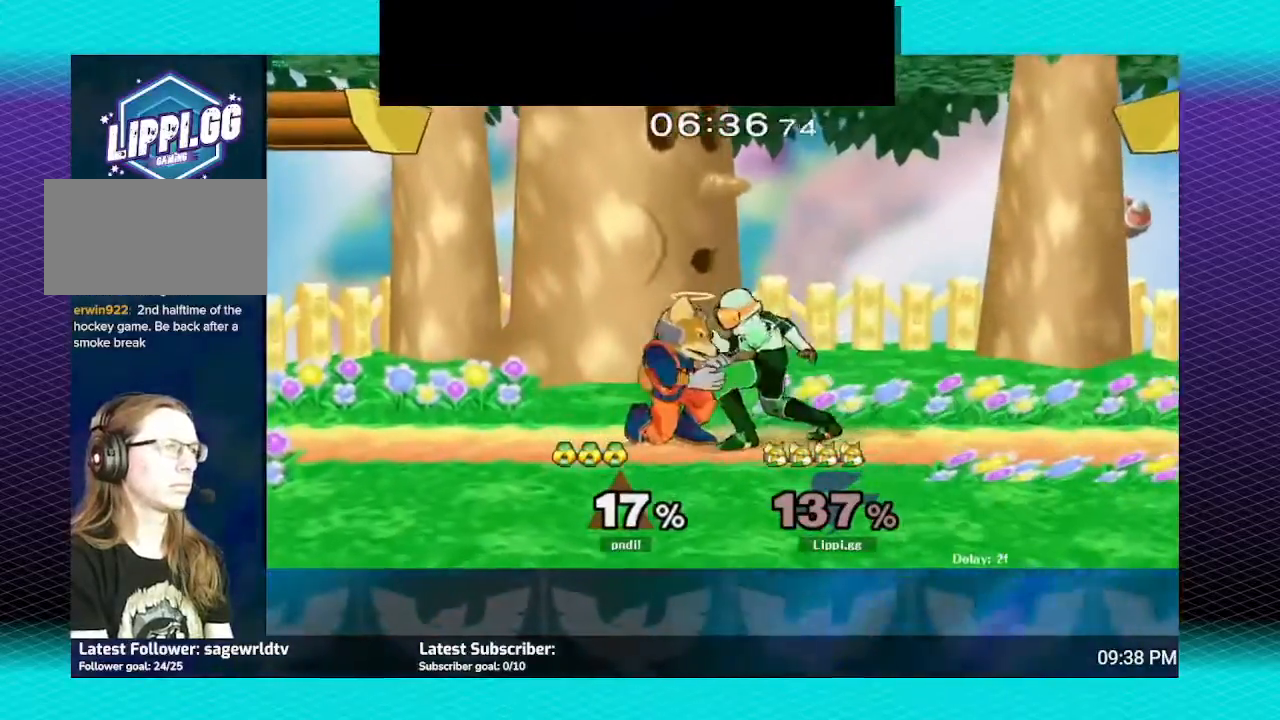
{"buttons": ["R1"], "left_stick": "left", "right_stick": "center", "events": [[66, "left_stick", "left"], [133, "R1", "down"], [200, "left_stick", "center"], [267, "left_stick", "left"], [367, "left_stick", "center"], [467, "left_stick", "left"]]}
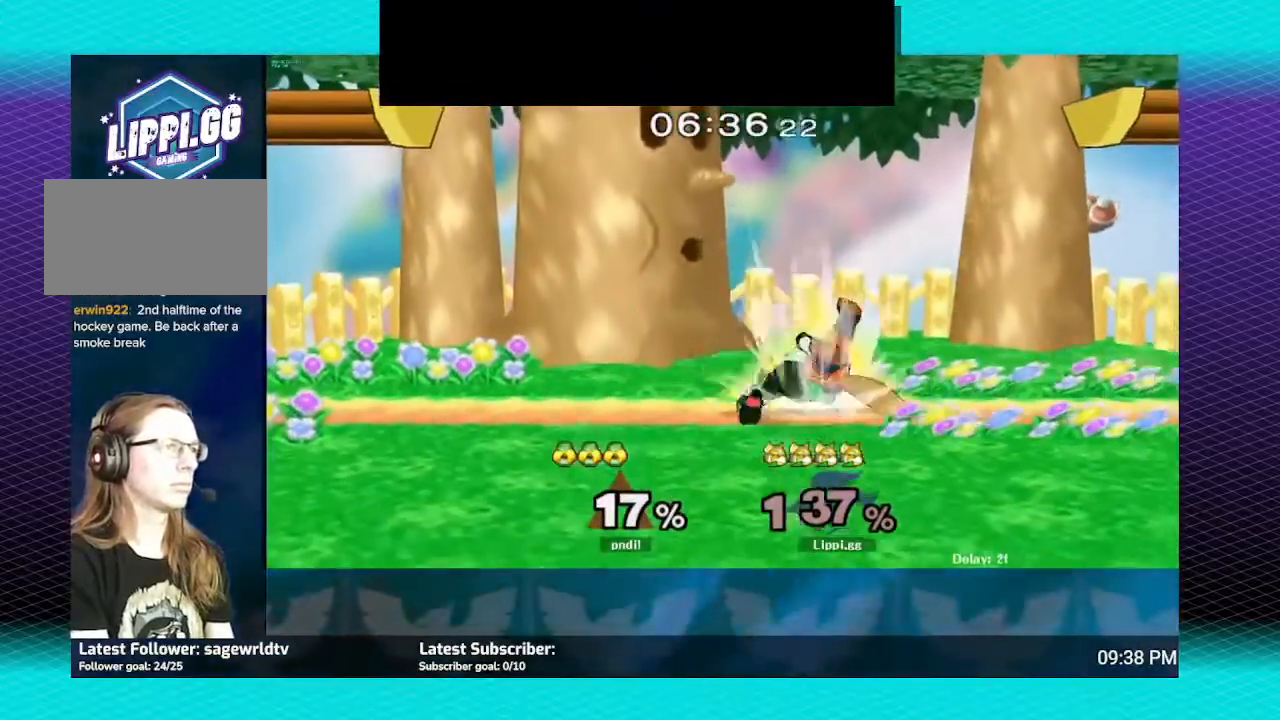
{"buttons": ["B"], "left_stick": "down", "right_stick": "center", "events": [[367, "R1", "up"], [434, "left_stick", "down"], [501, "B", "down"]]}
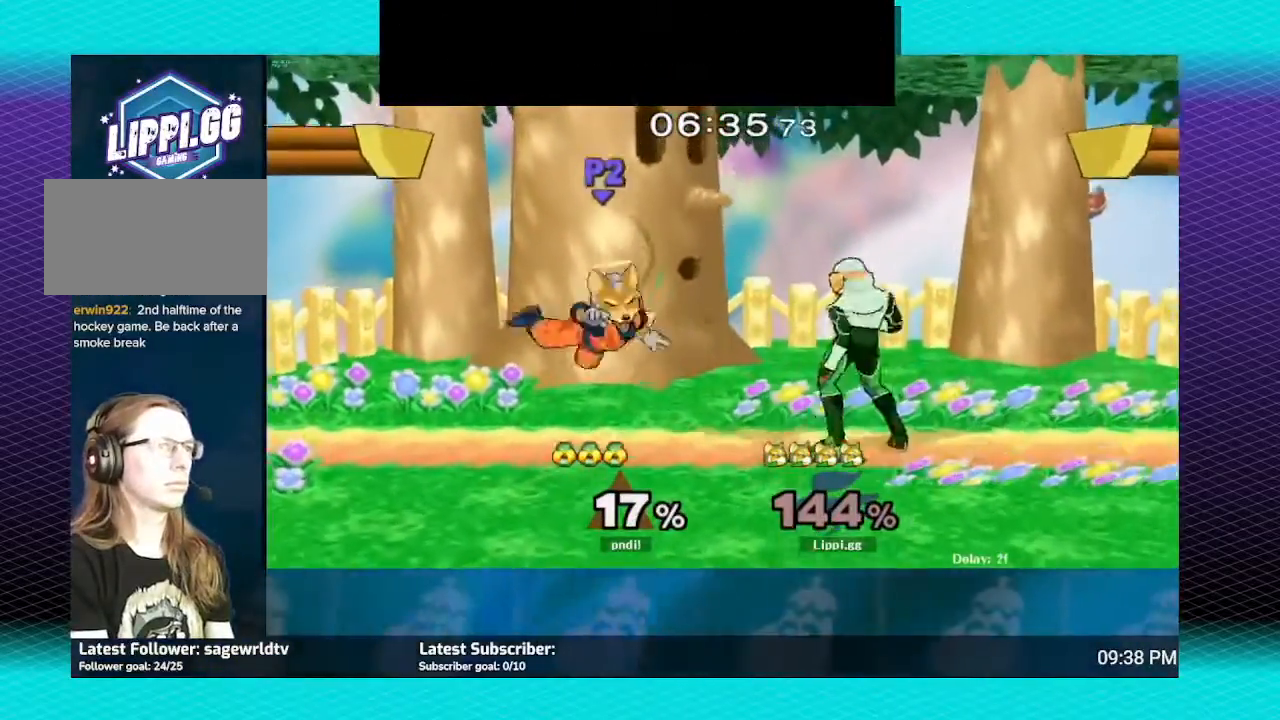
{"buttons": ["R1"], "left_stick": "right", "right_stick": "center", "events": [[100, "B", "up"], [200, "R1", "down"], [200, "left_stick", "up-right"], [300, "left_stick", "right"], [400, "left_stick", "center"], [467, "left_stick", "right"]]}
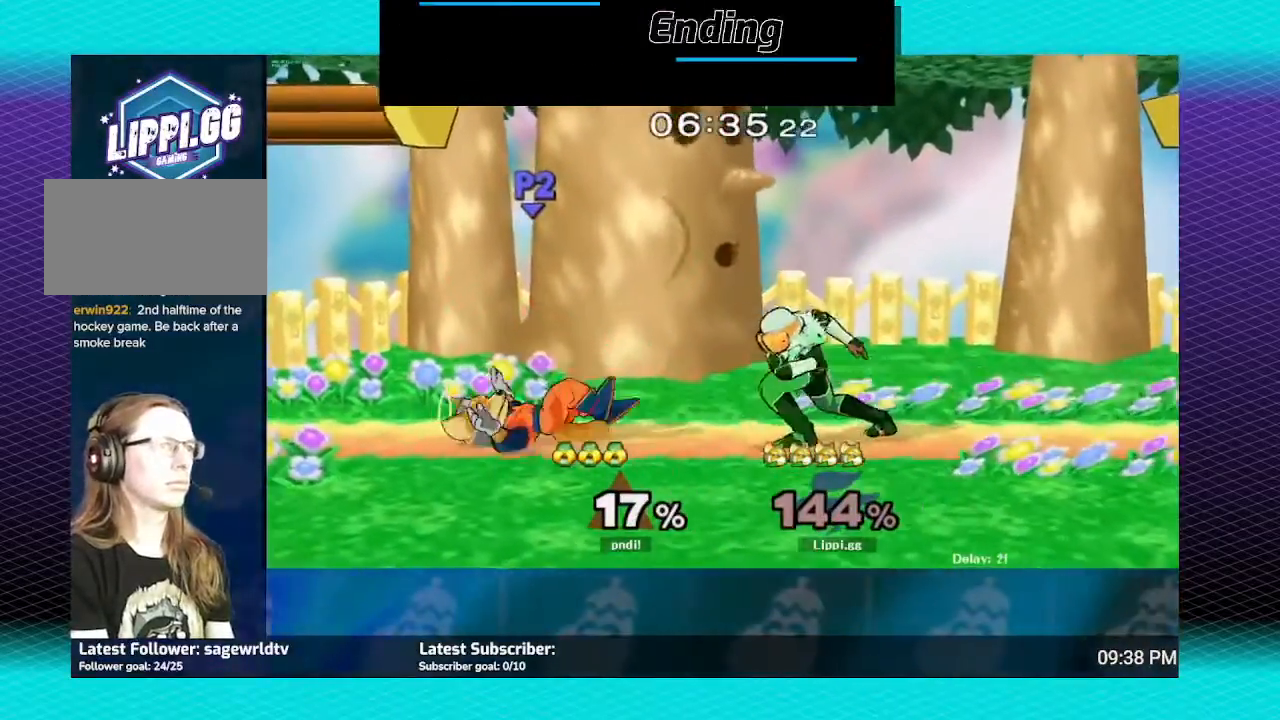
{"buttons": ["R1"], "left_stick": "right", "right_stick": "center", "events": [[67, "left_stick", "center"], [134, "left_stick", "right"]]}
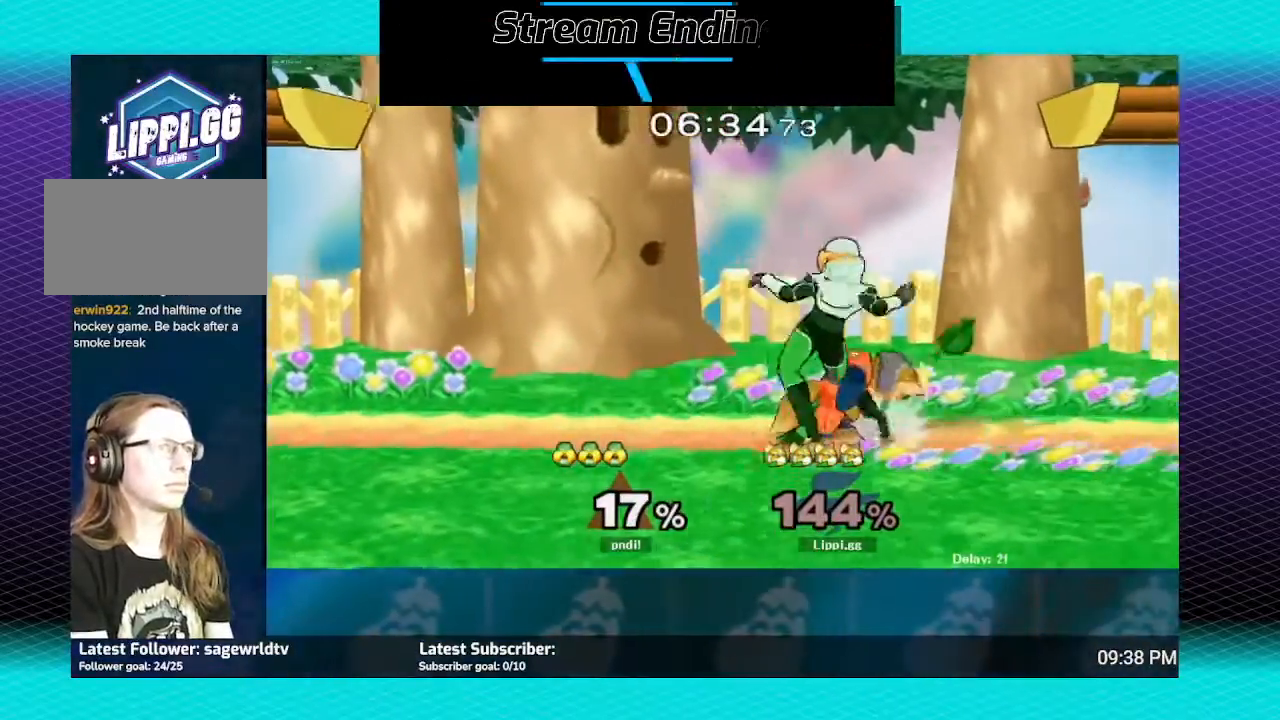
{"buttons": ["A", "R1"], "left_stick": "center", "right_stick": "center", "events": [[133, "A", "down"], [133, "left_stick", "center"], [267, "A", "up"], [333, "A", "down"], [367, "A", "up"], [433, "A", "down"]]}
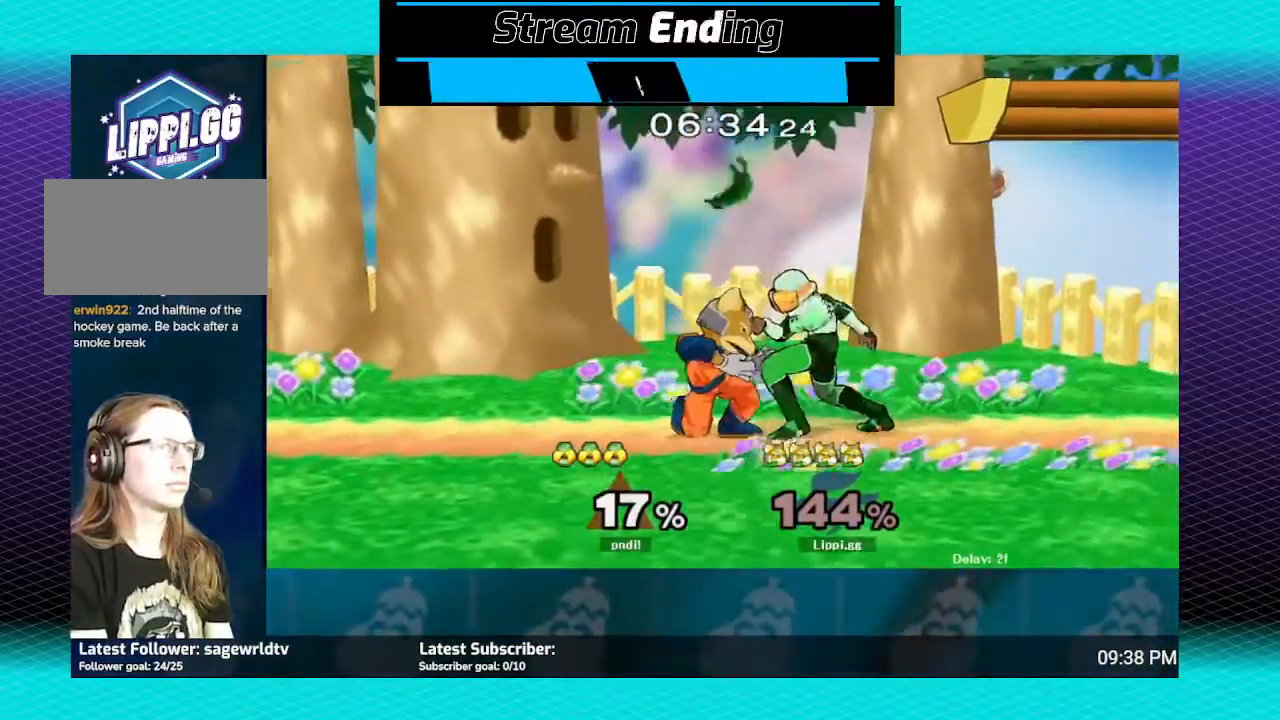
{"buttons": ["R1"], "left_stick": "left", "right_stick": "center", "events": [[33, "A", "up"], [167, "A", "down"], [200, "A", "up"], [200, "left_stick", "up-left"], [400, "left_stick", "left"]]}
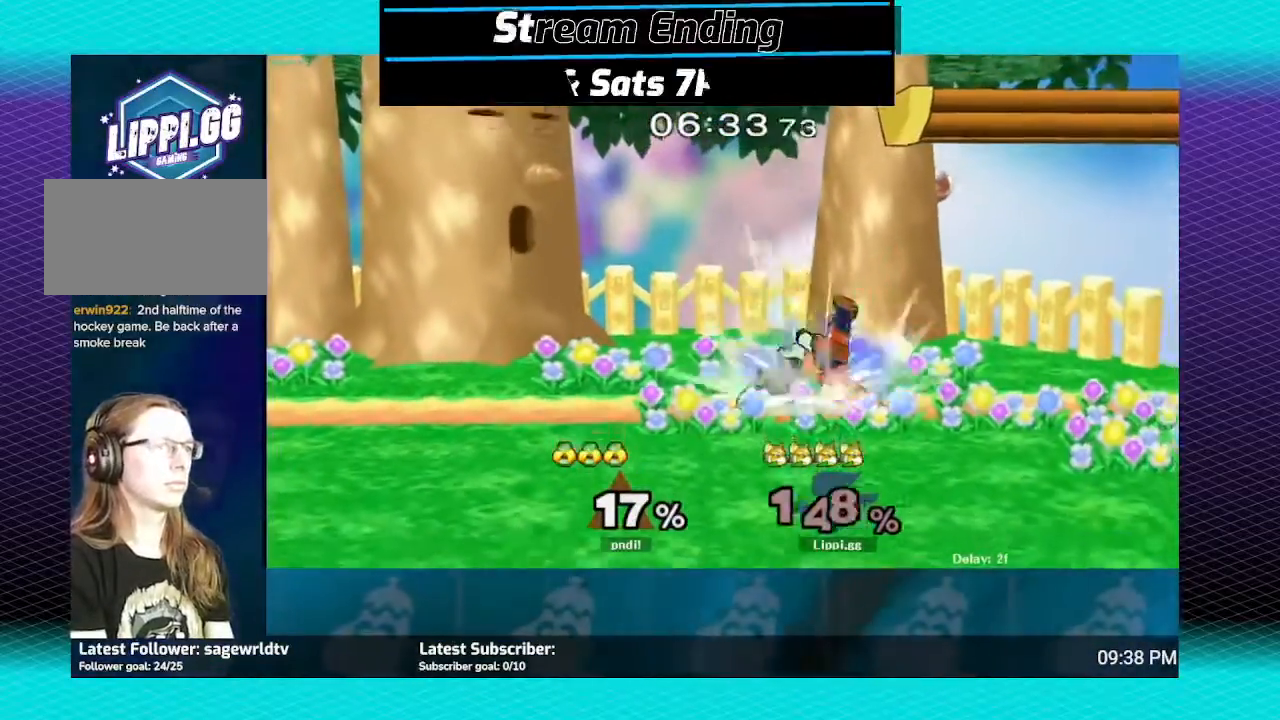
{"buttons": ["R1"], "left_stick": "center", "right_stick": "center", "events": [[66, "left_stick", "center"], [166, "left_stick", "left"], [266, "left_stick", "center"], [333, "left_stick", "left"], [467, "left_stick", "center"]]}
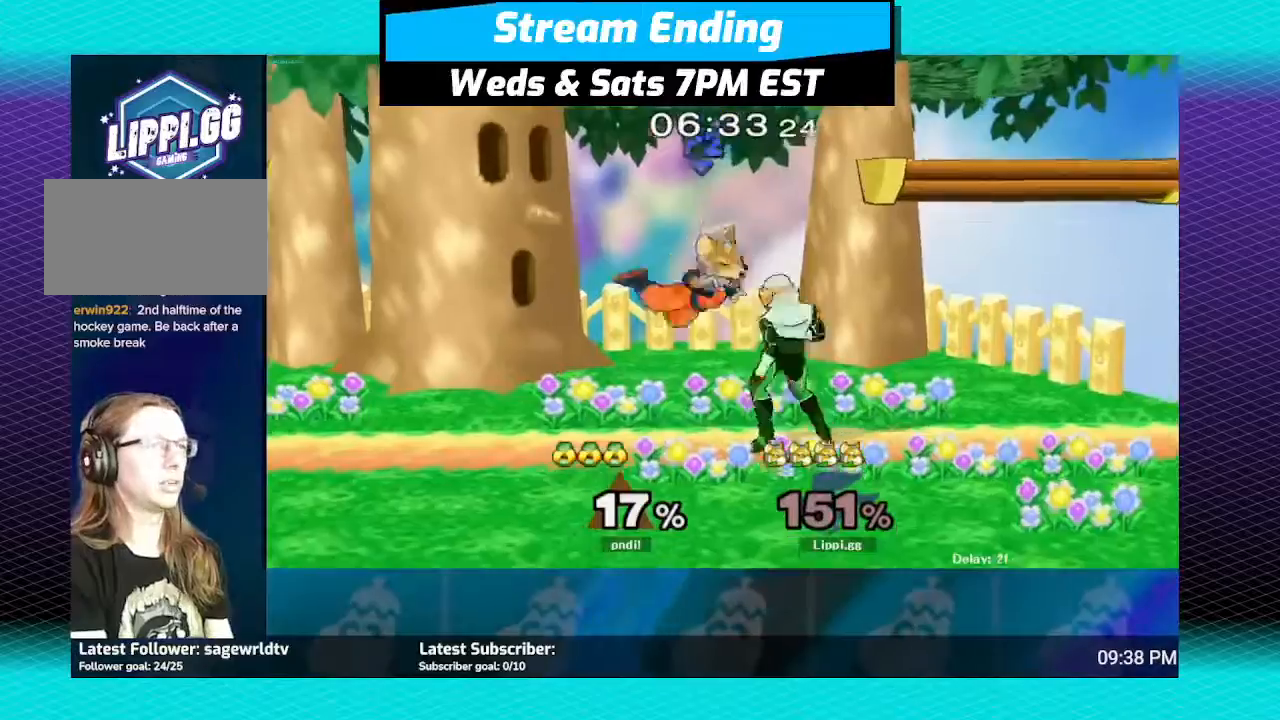
{"buttons": ["R1"], "left_stick": "center", "right_stick": "center", "events": [[33, "left_stick", "left"], [367, "left_stick", "center"], [434, "left_stick", "left"], [501, "left_stick", "center"]]}
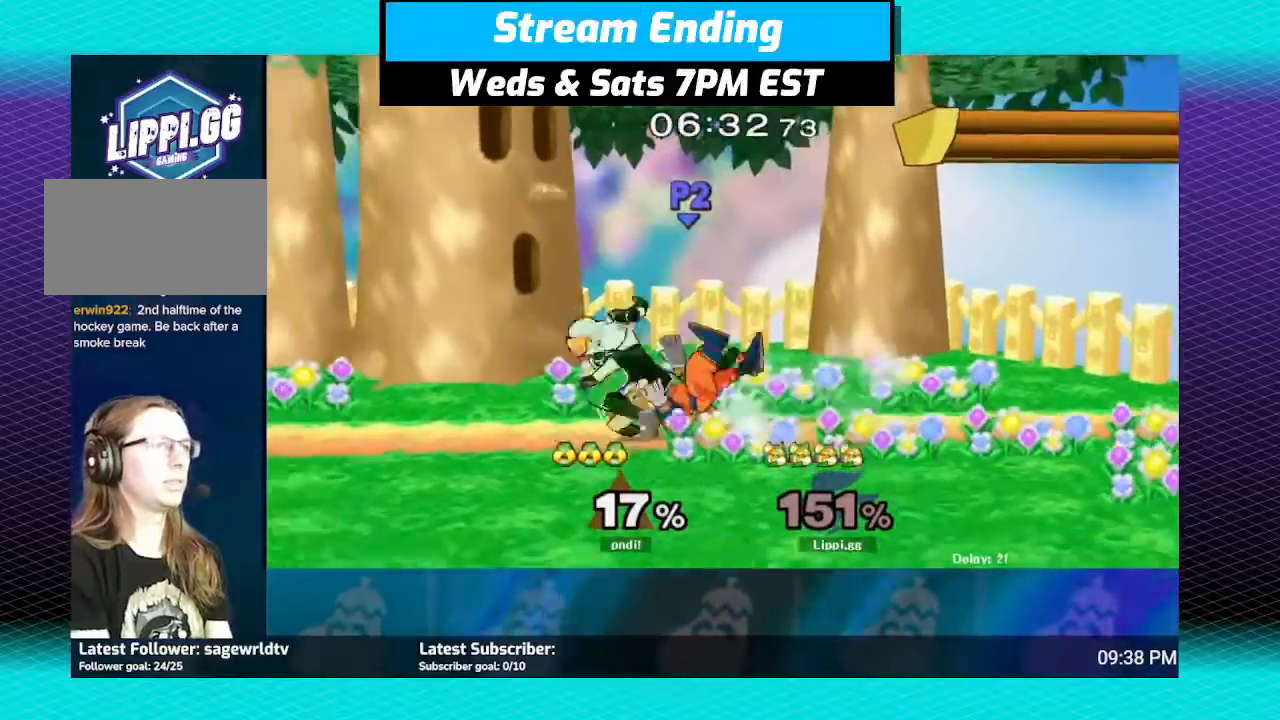
{"buttons": ["R1"], "left_stick": "left", "right_stick": "center", "events": [[66, "left_stick", "left"], [200, "left_stick", "center"], [267, "left_stick", "left"], [400, "left_stick", "center"], [467, "left_stick", "left"]]}
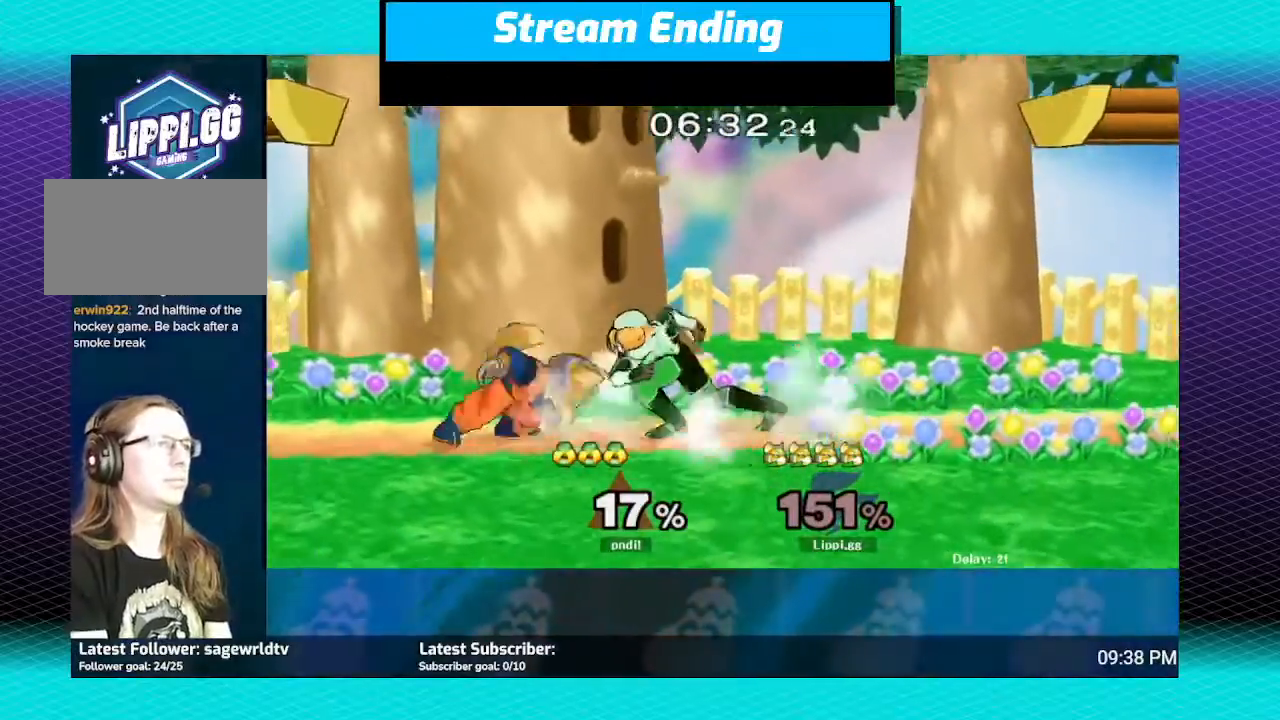
{"buttons": ["R1"], "left_stick": "up-left", "right_stick": "center", "events": [[300, "left_stick", "center"], [400, "left_stick", "up-left"]]}
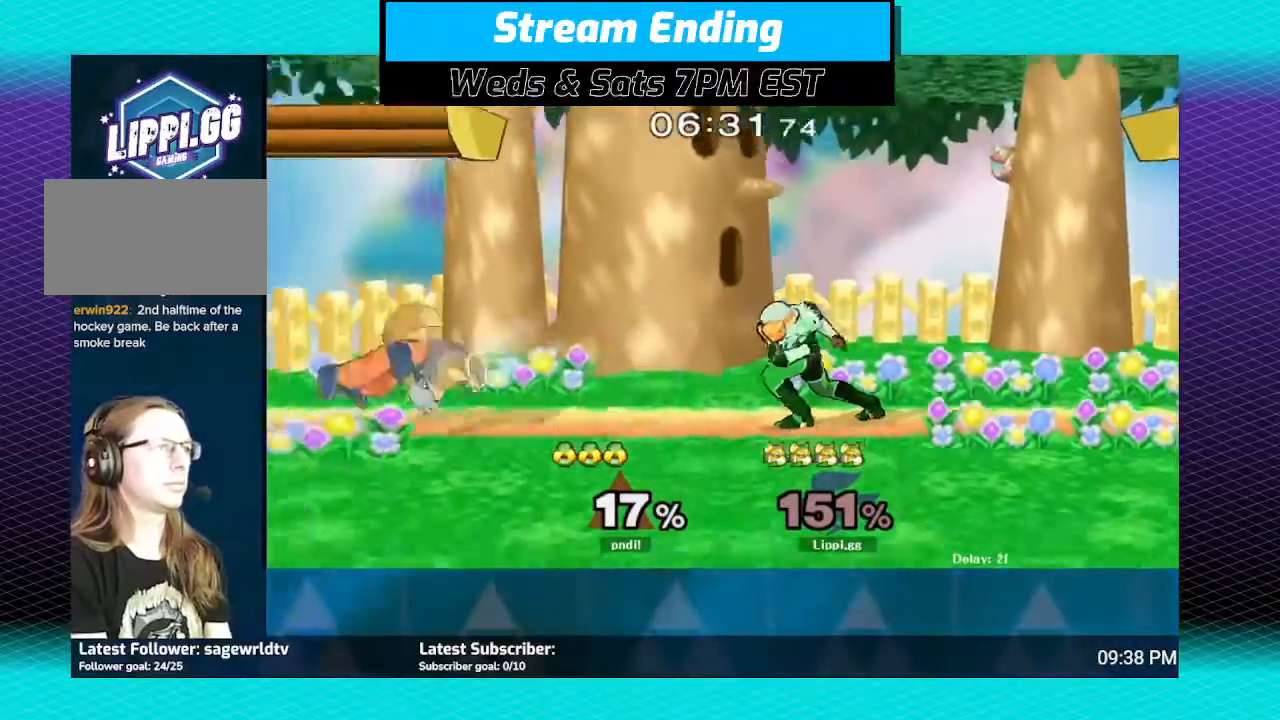
{"buttons": [], "left_stick": "right", "right_stick": "center", "events": [[33, "left_stick", "left"], [200, "left_stick", "center"], [300, "R1", "up"], [500, "left_stick", "right"]]}
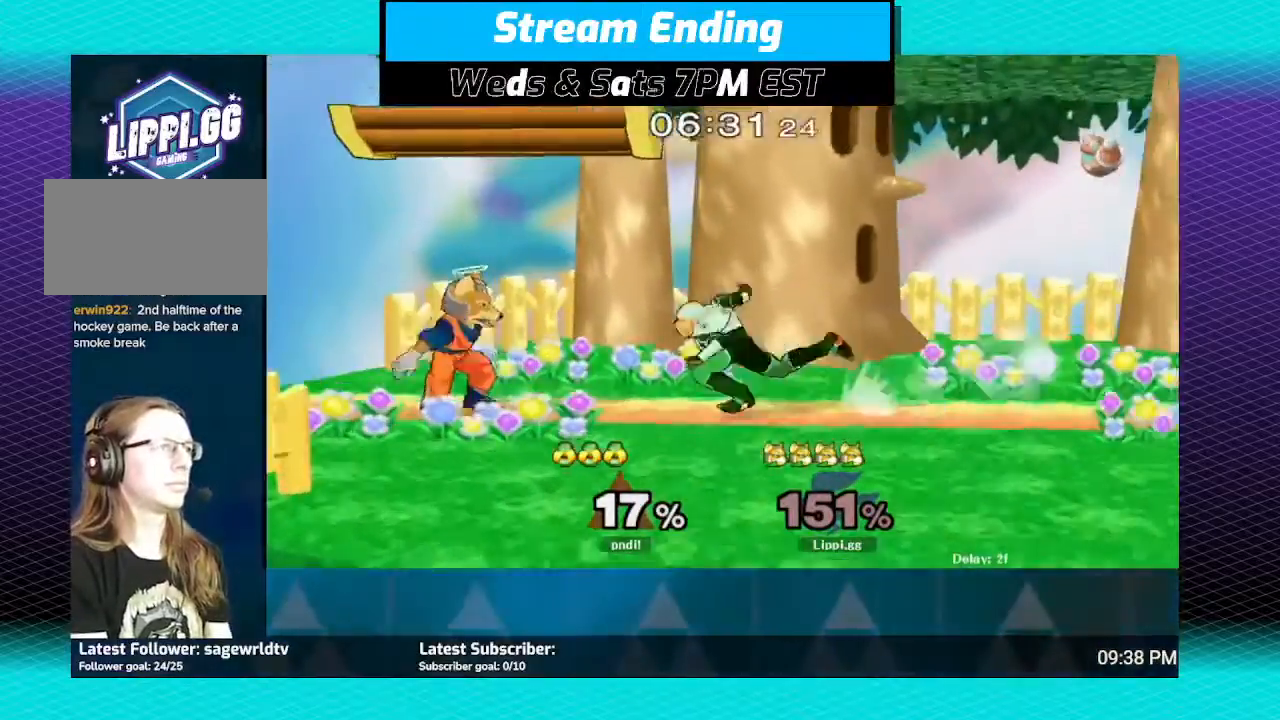
{"buttons": [], "left_stick": "right", "right_stick": "center", "events": [[33, "Y", "down"], [33, "left_stick", "center"], [134, "Y", "up"], [200, "Y", "down"], [200, "left_stick", "right"], [334, "Y", "up"], [367, "Y", "down"], [467, "Y", "up"]]}
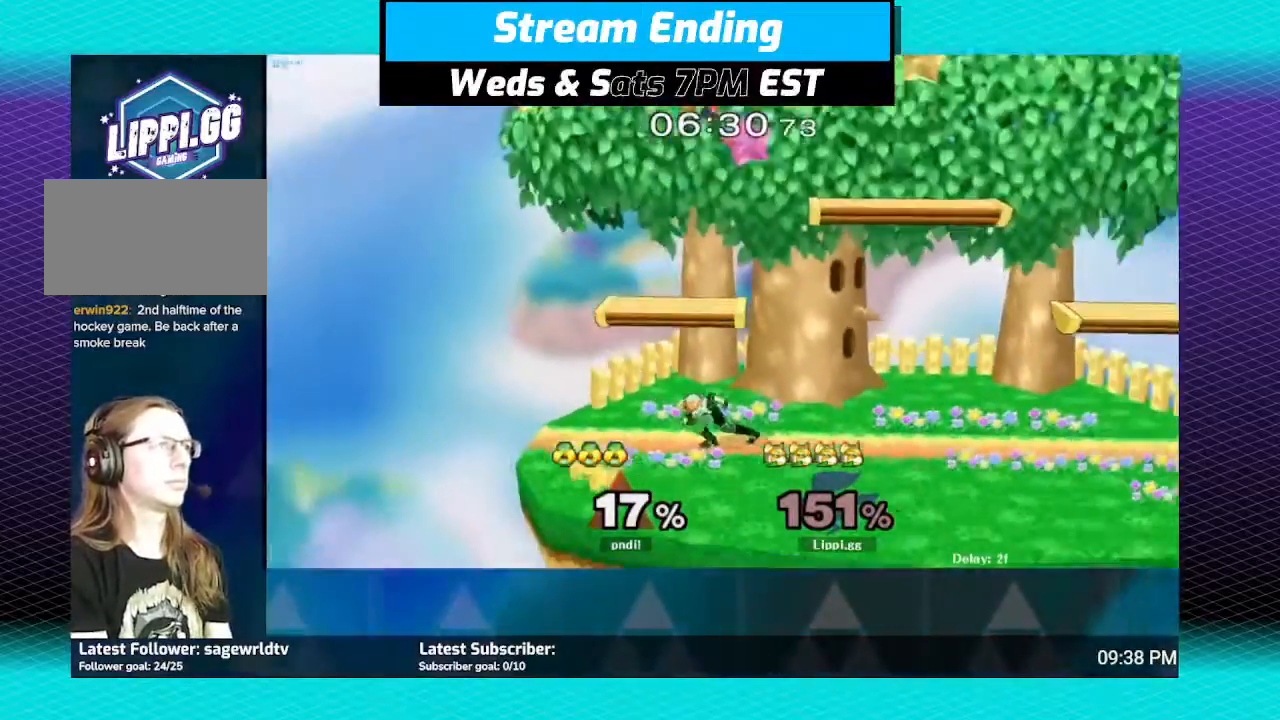
{"buttons": [], "left_stick": "center", "right_stick": "center", "events": [[133, "left_stick", "down"], [400, "left_stick", "center"]]}
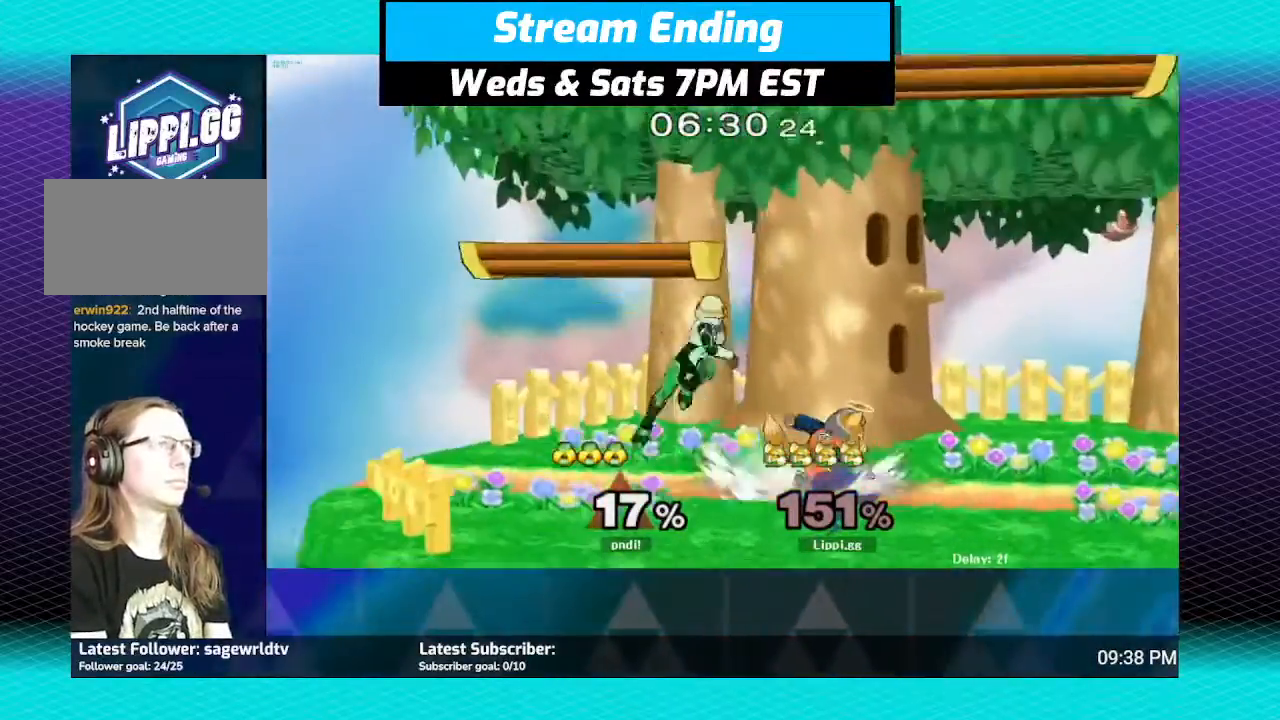
{"buttons": ["A"], "left_stick": "left", "right_stick": "center", "events": [[134, "left_stick", "right"], [267, "left_stick", "left"], [501, "A", "down"]]}
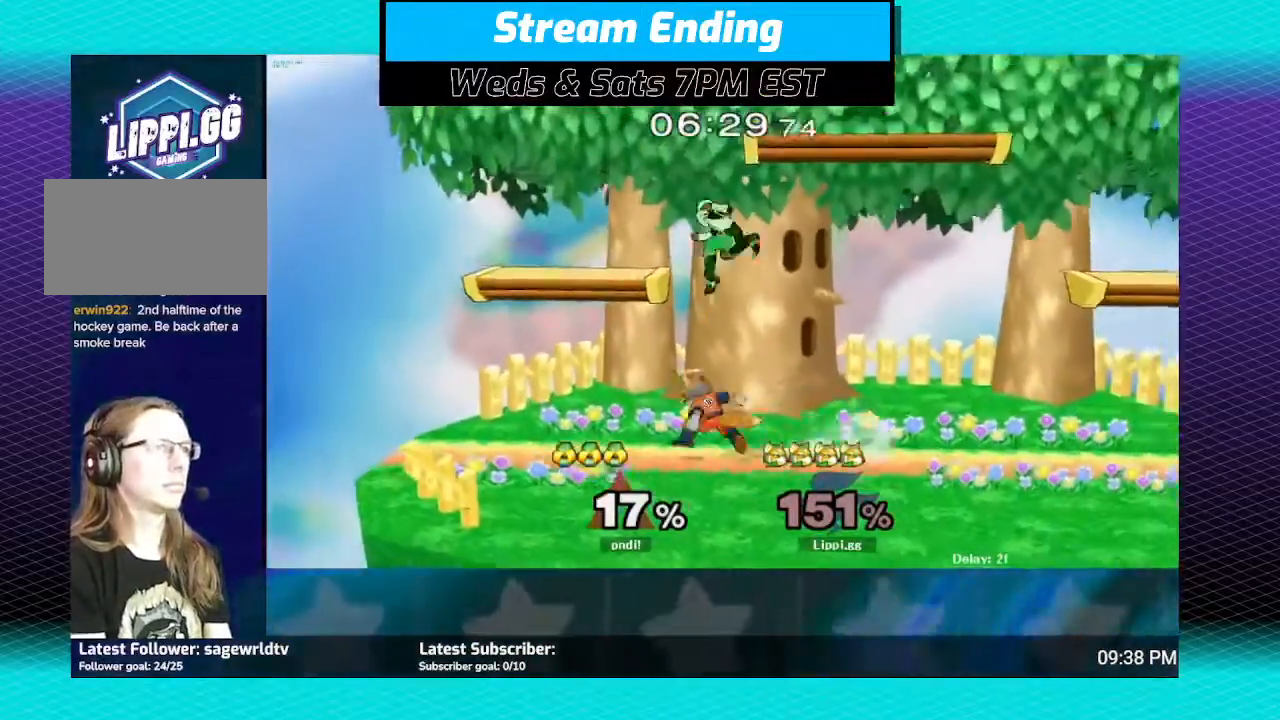
{"buttons": [], "left_stick": "center", "right_stick": "center", "events": [[66, "left_stick", "center"], [133, "A", "up"], [200, "A", "down"], [267, "A", "up"]]}
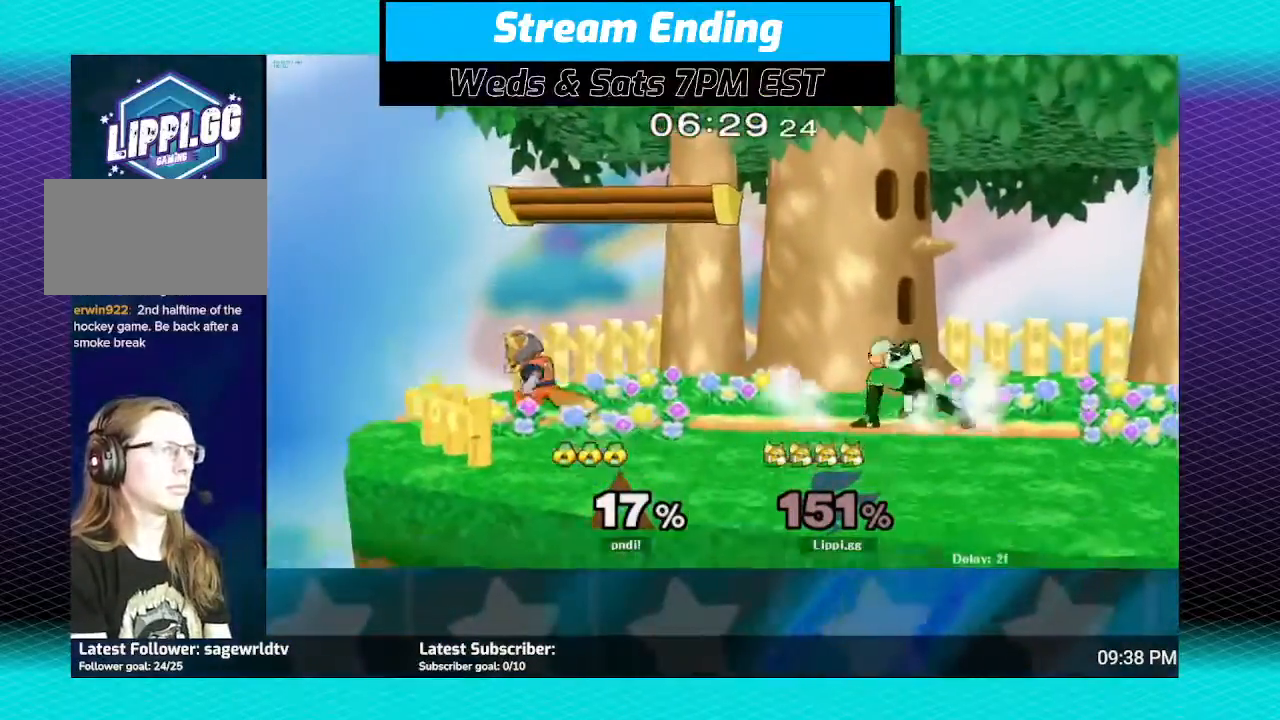
{"buttons": ["A"], "left_stick": "up-right", "right_stick": "center", "events": [[100, "left_stick", "right"], [200, "Y", "down"], [234, "left_stick", "center"], [267, "Y", "up"], [434, "A", "down"], [434, "left_stick", "right"], [501, "left_stick", "up-right"]]}
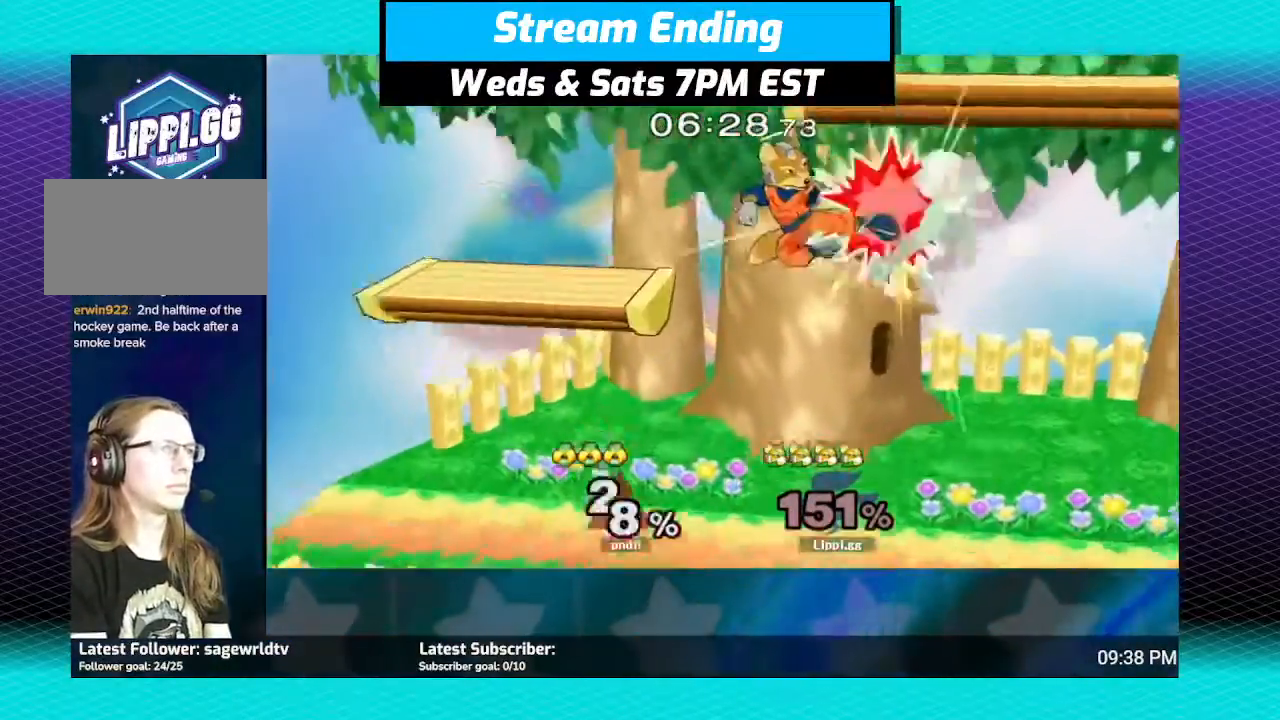
{"buttons": [], "left_stick": "center", "right_stick": "center", "events": [[33, "A", "up"], [100, "A", "down"], [200, "A", "up"], [200, "left_stick", "down"], [233, "A", "down"], [333, "A", "up"], [500, "left_stick", "center"]]}
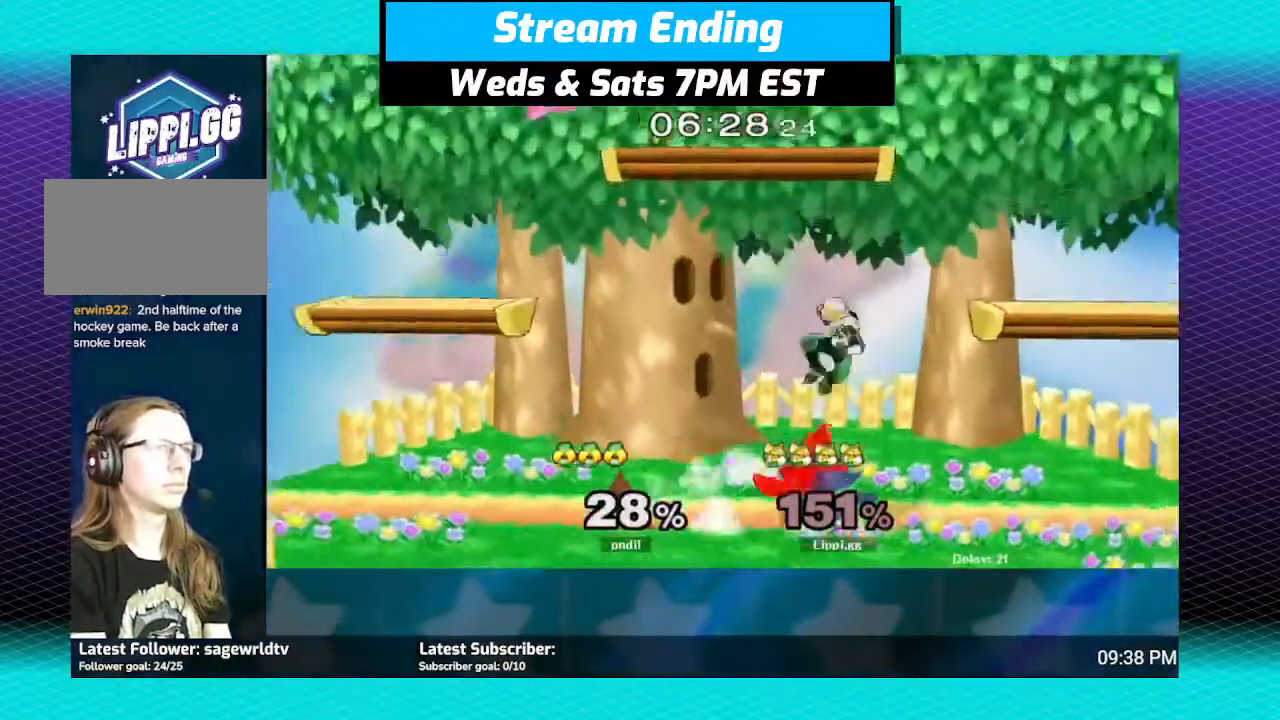
{"buttons": [], "left_stick": "center", "right_stick": "center", "events": [[134, "Y", "down"], [167, "Y", "up"], [300, "A", "down"], [367, "A", "up"], [367, "left_stick", "right"], [434, "A", "down"], [467, "A", "up"], [467, "left_stick", "center"]]}
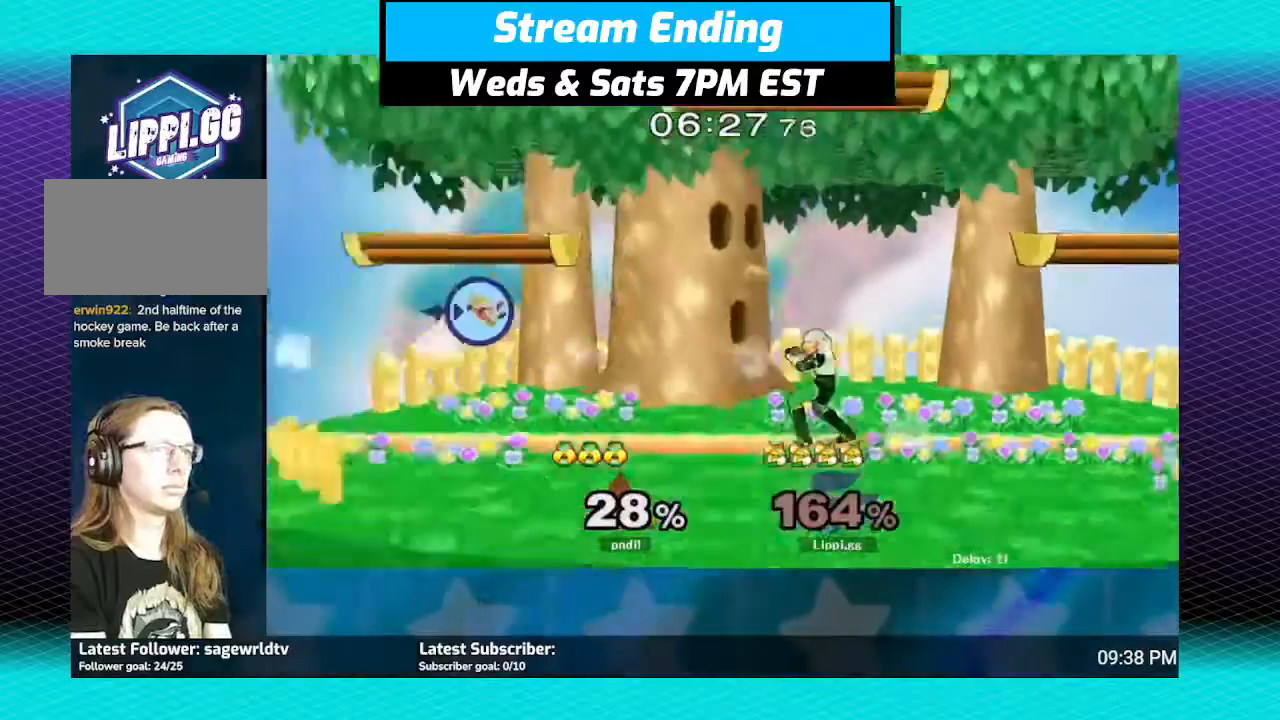
{"buttons": [], "left_stick": "right", "right_stick": "center", "events": [[33, "left_stick", "down"], [200, "left_stick", "center"], [333, "left_stick", "right"]]}
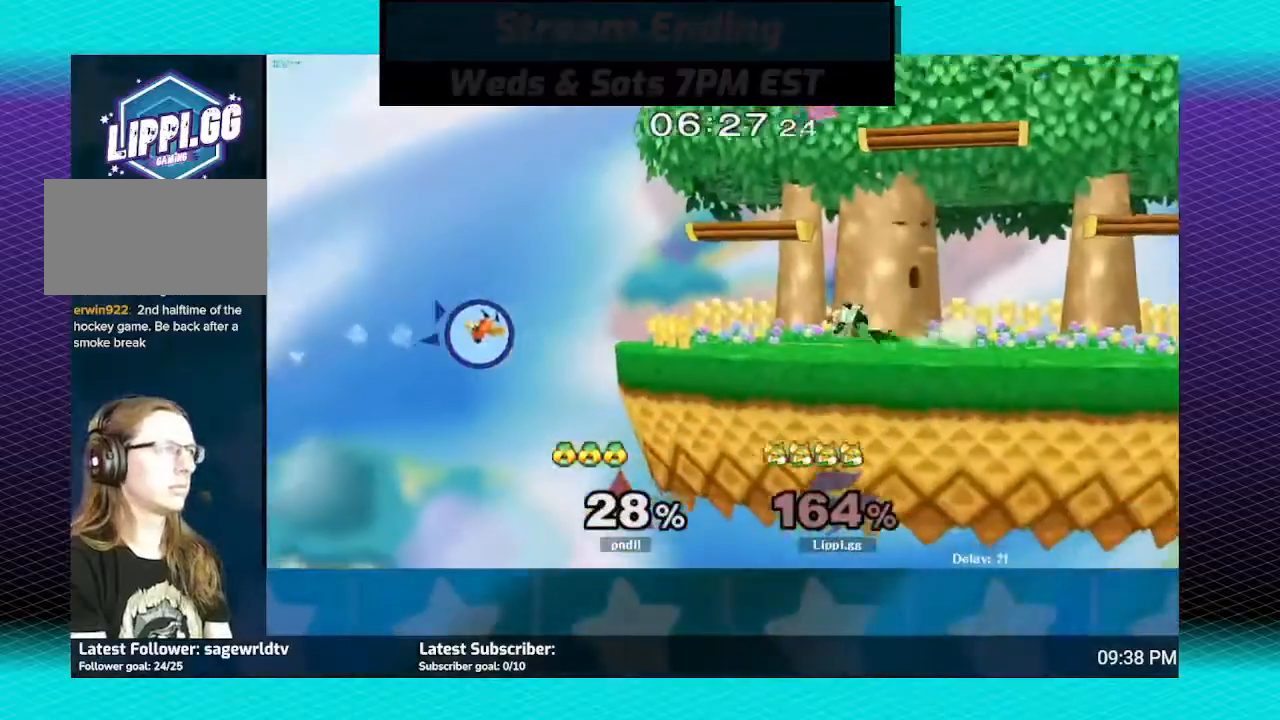
{"buttons": ["Y"], "left_stick": "right", "right_stick": "center", "events": [[134, "Y", "down"], [200, "Y", "up"], [300, "Y", "down"], [334, "Y", "up"], [434, "Y", "down"]]}
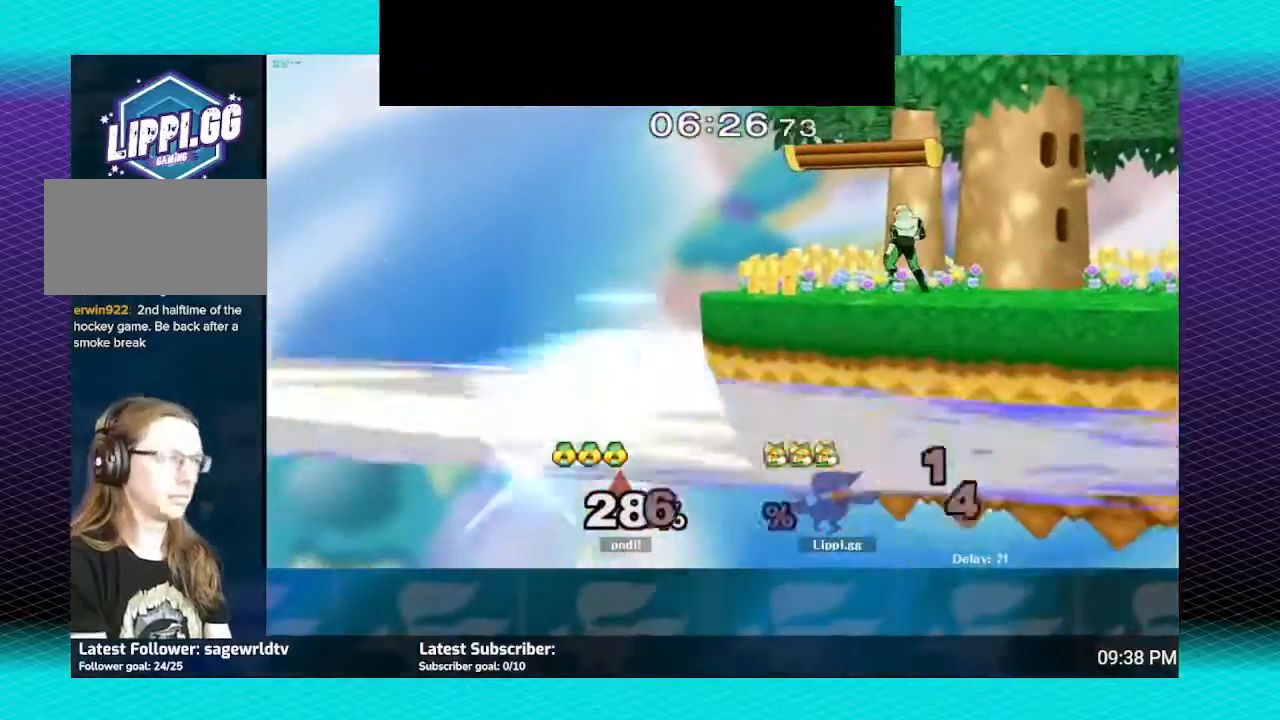
{"buttons": [], "left_stick": "center", "right_stick": "center", "events": [[33, "Y", "up"], [100, "left_stick", "center"], [300, "left_stick", "left"], [433, "left_stick", "center"]]}